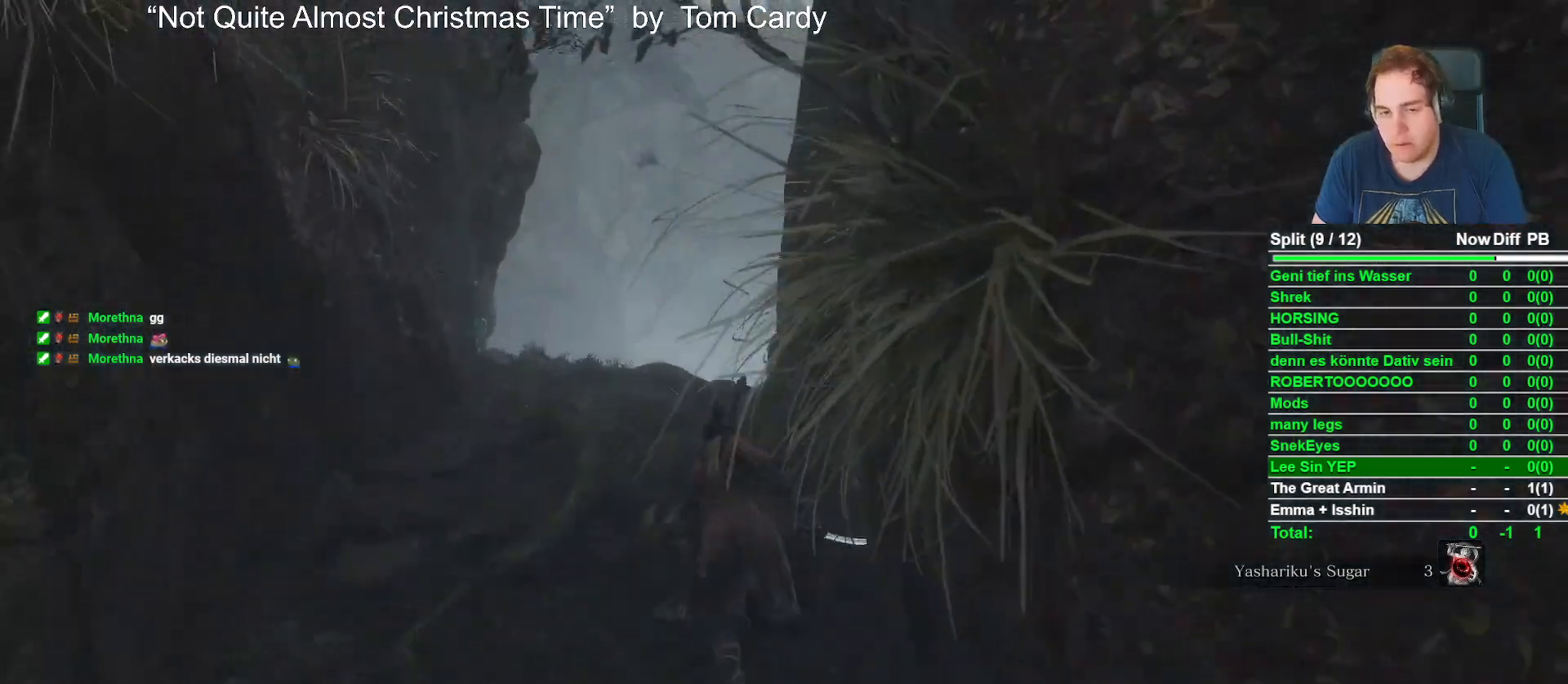
Gameplay with a controller (Xbox layout); each line is a JSON object with the inputs held at the frame after it. "events" lists button and stick changes between this image and that frame as [ms after this image, input, new state], when the widget could be followed in between.
{"buttons": [], "left_stick": "up", "right_stick": "center", "events": [[117, "right_stick", "center"], [300, "right_stick", "down"], [400, "B", "up"], [467, "right_stick", "center"]]}
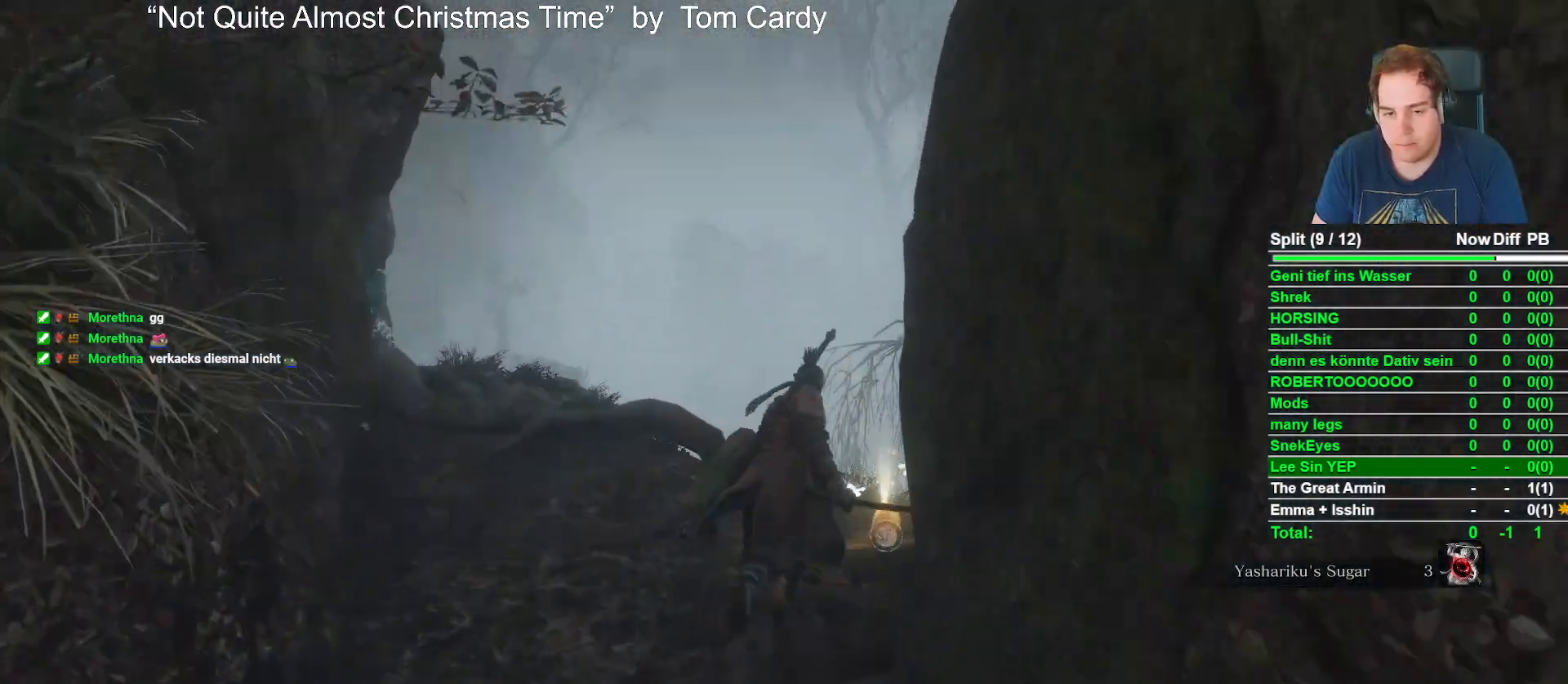
{"buttons": ["A"], "left_stick": "up", "right_stick": "center", "events": [[67, "X", "down"], [200, "X", "up"], [450, "A", "down"]]}
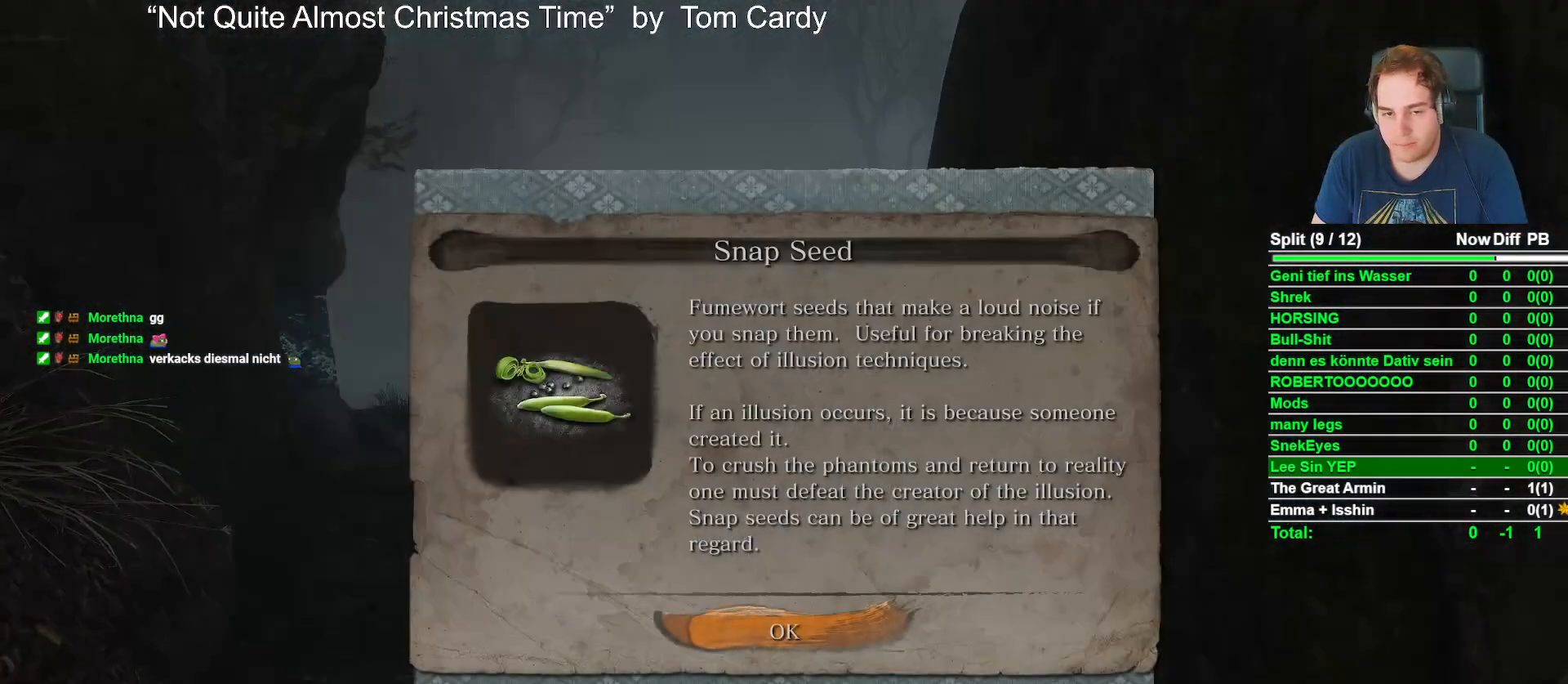
{"buttons": ["B"], "left_stick": "up", "right_stick": "center", "events": [[50, "A", "up"], [200, "B", "down"], [200, "right_stick", "down-left"], [417, "right_stick", "center"]]}
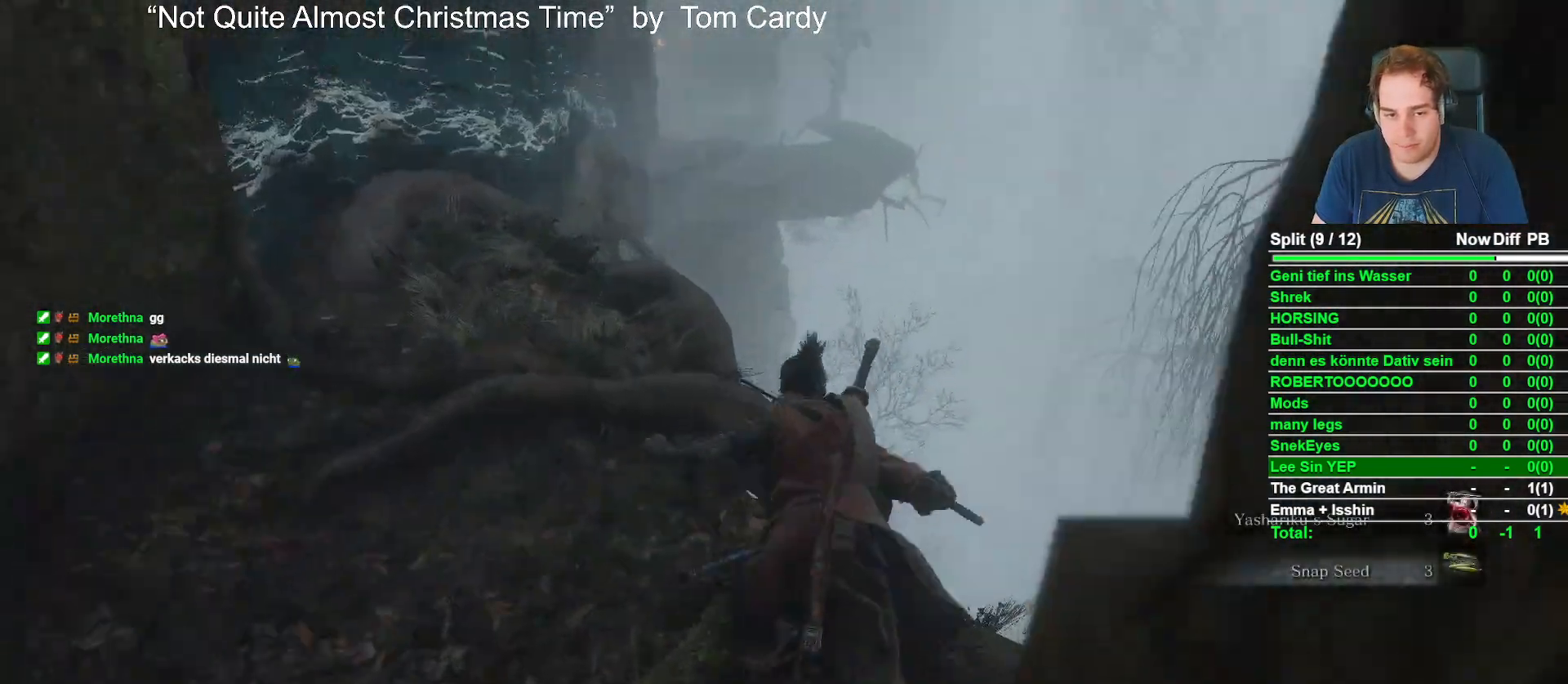
{"buttons": ["B"], "left_stick": "up", "right_stick": "down", "events": [[100, "right_stick", "down"], [267, "right_stick", "center"], [483, "right_stick", "down"]]}
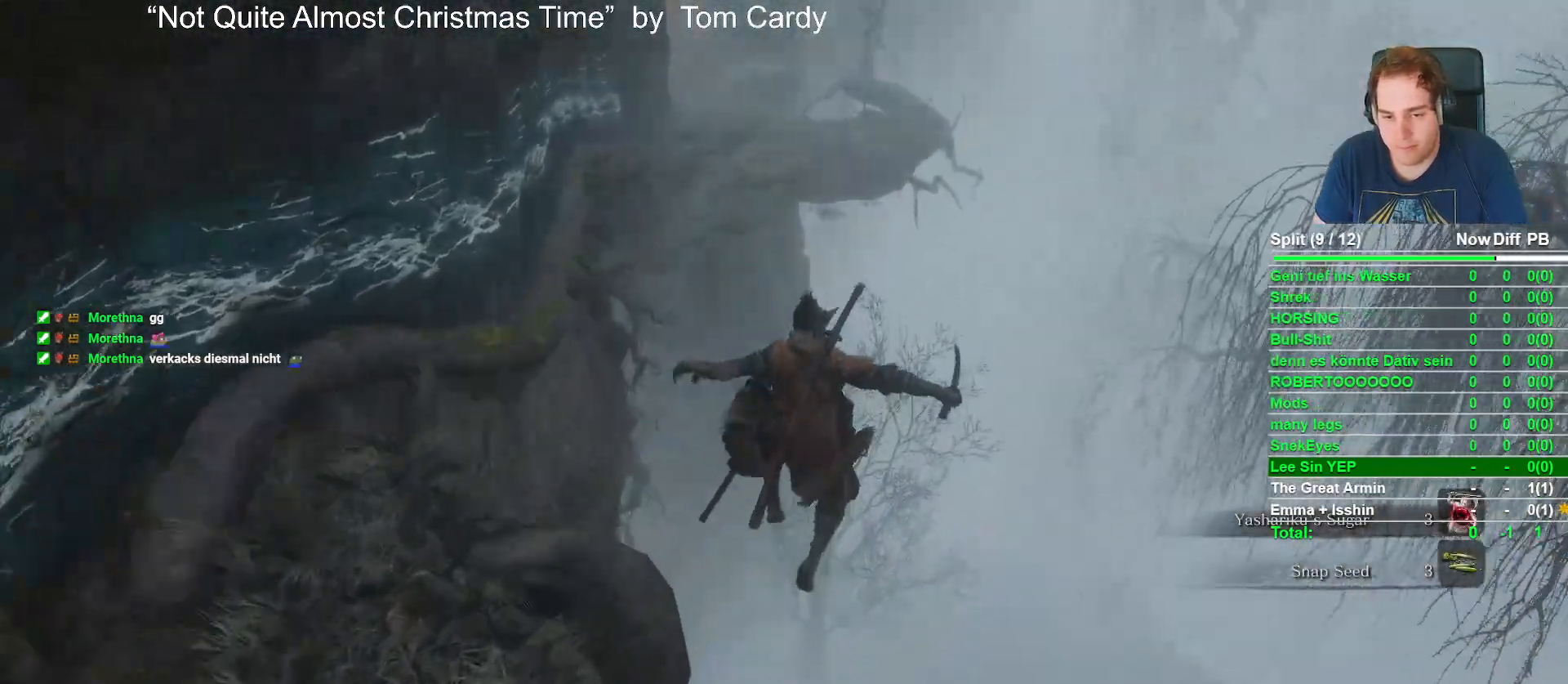
{"buttons": ["B"], "left_stick": "up", "right_stick": "center", "events": [[167, "right_stick", "center"], [183, "left_stick", "up-right"], [467, "left_stick", "up"]]}
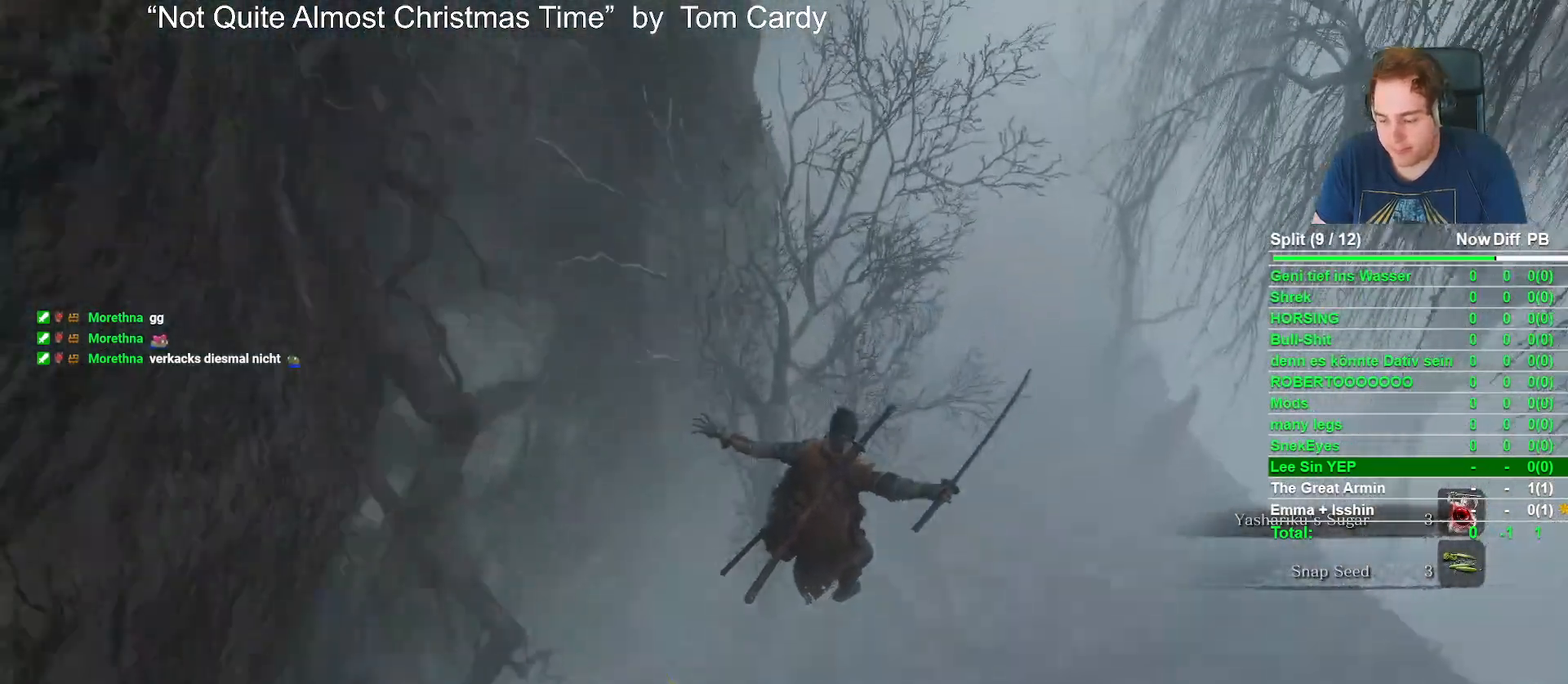
{"buttons": ["B"], "left_stick": "up", "right_stick": "center", "events": []}
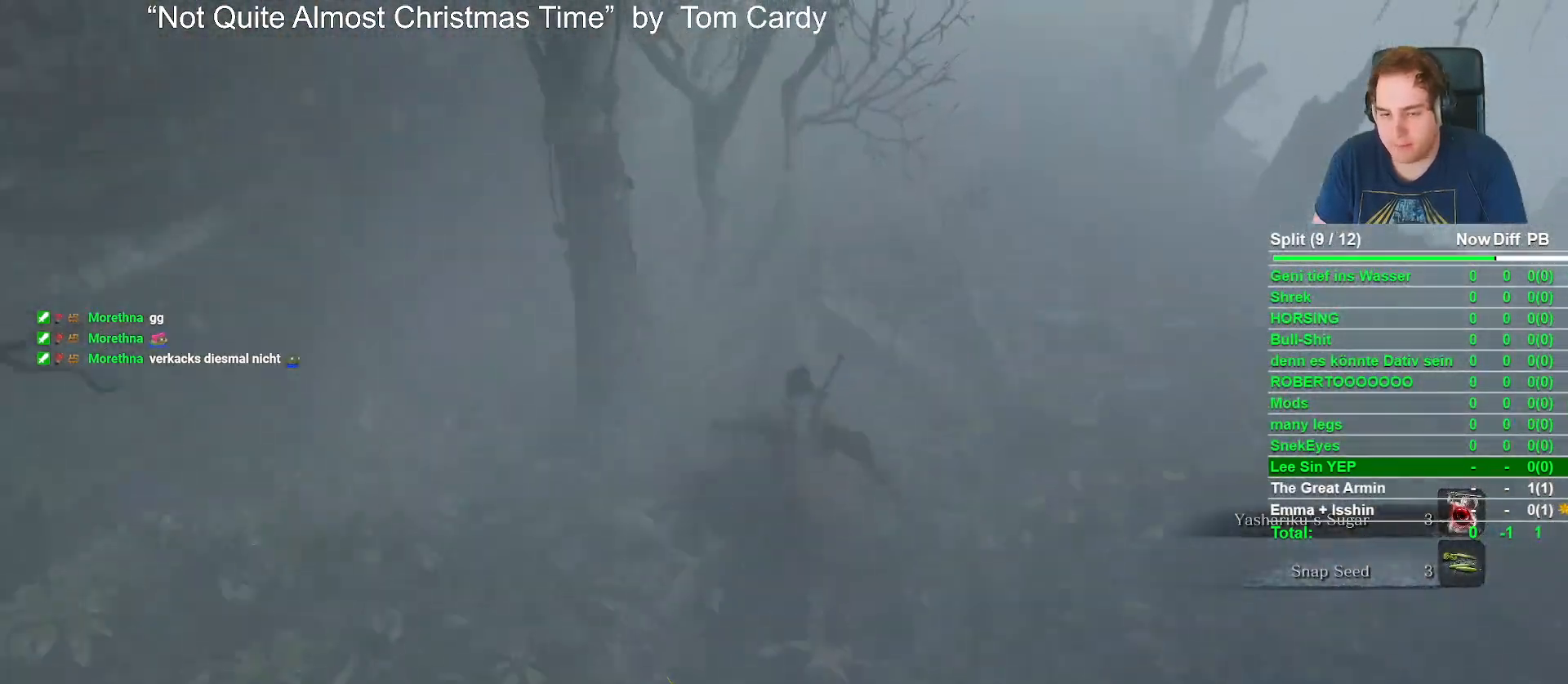
{"buttons": ["B"], "left_stick": "up", "right_stick": "center", "events": [[50, "right_stick", "up"], [217, "right_stick", "center"]]}
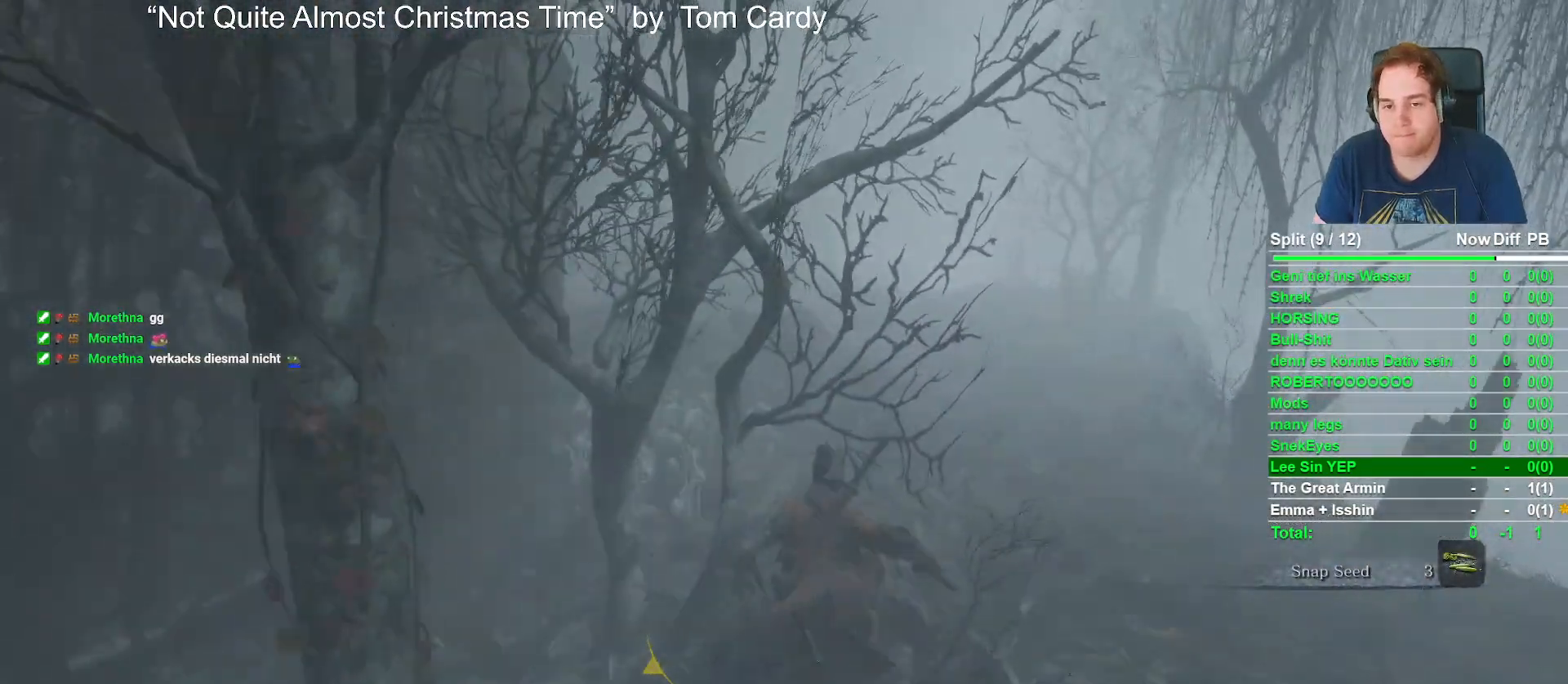
{"buttons": ["B"], "left_stick": "up", "right_stick": "center", "events": [[333, "right_stick", "down"], [500, "right_stick", "center"]]}
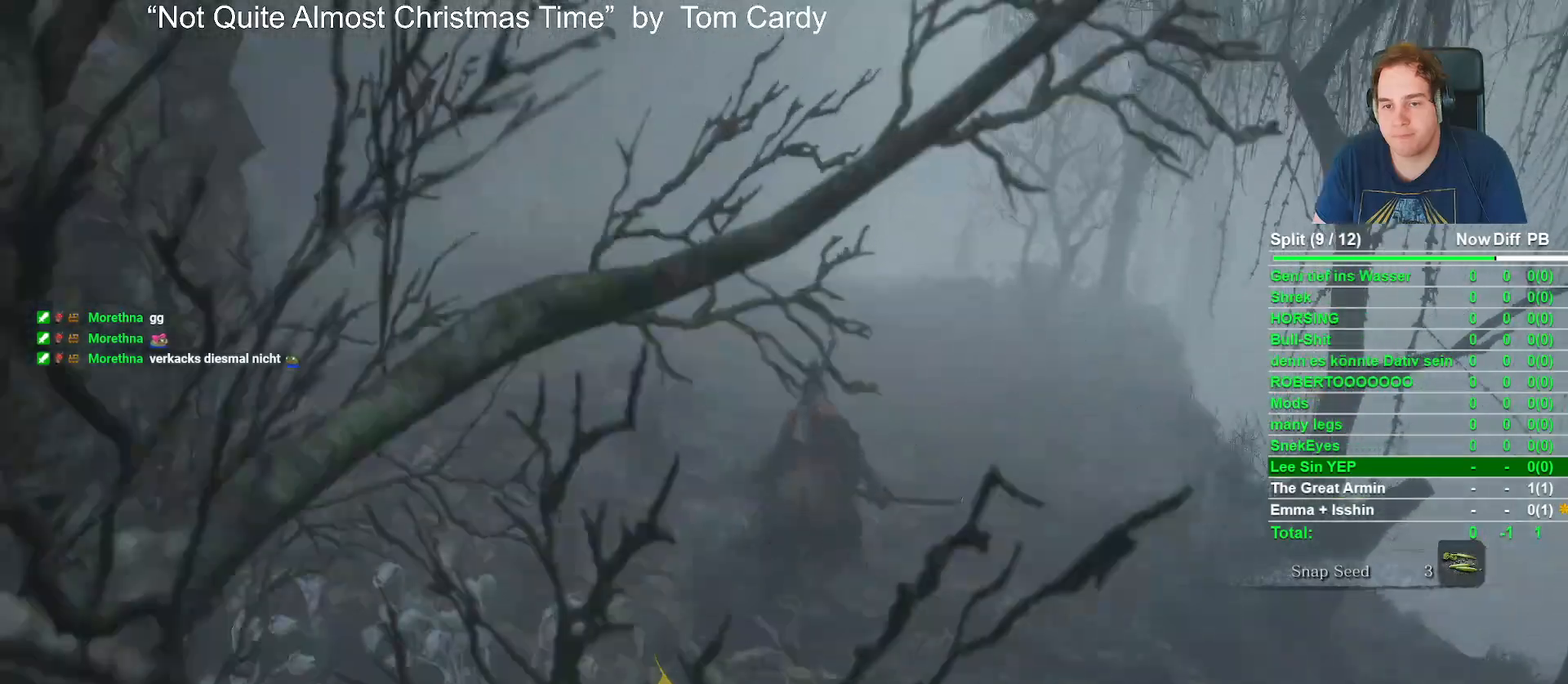
{"buttons": ["B"], "left_stick": "up", "right_stick": "center", "events": [[250, "right_stick", "down"], [383, "right_stick", "center"]]}
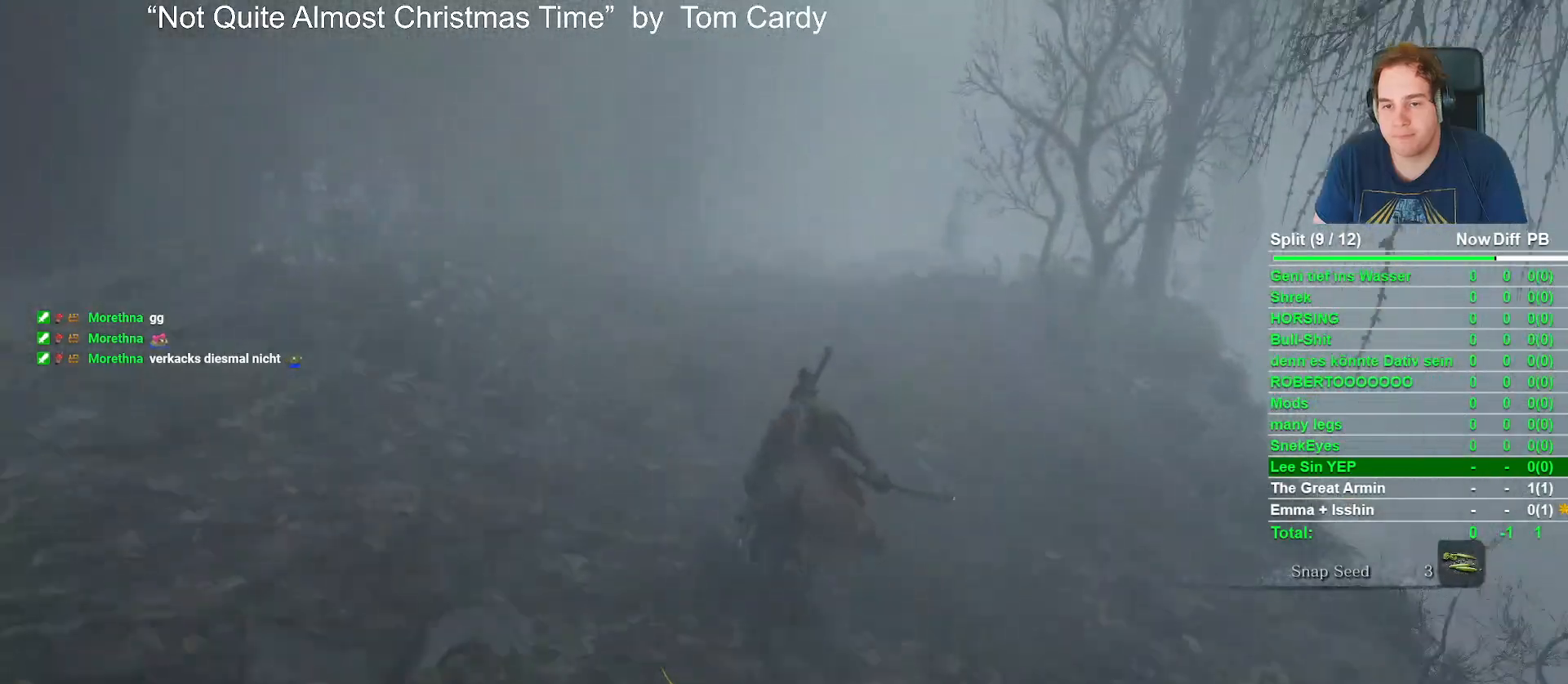
{"buttons": ["B"], "left_stick": "up", "right_stick": "down", "events": [[67, "right_stick", "down"], [200, "right_stick", "center"], [483, "right_stick", "down"]]}
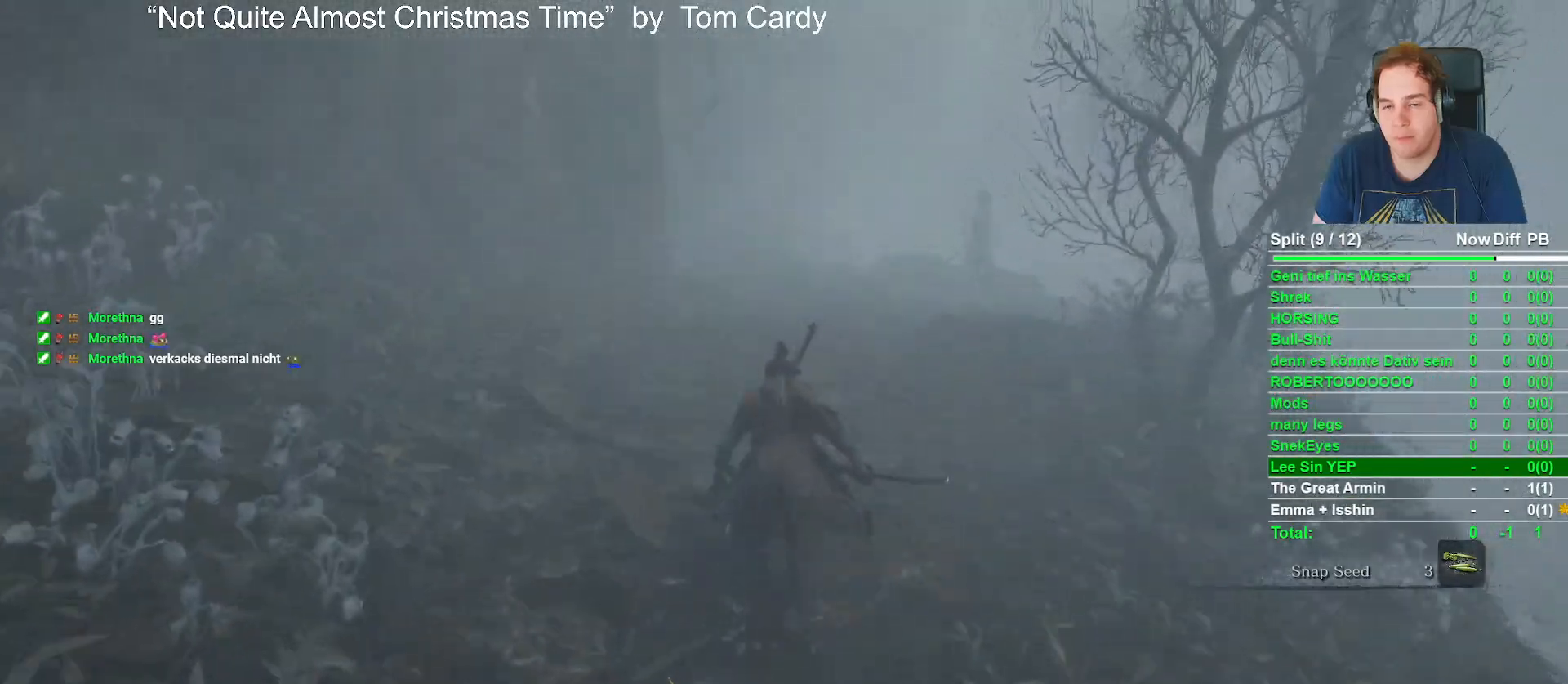
{"buttons": ["B"], "left_stick": "up", "right_stick": "down", "events": [[150, "right_stick", "center"], [367, "right_stick", "down"]]}
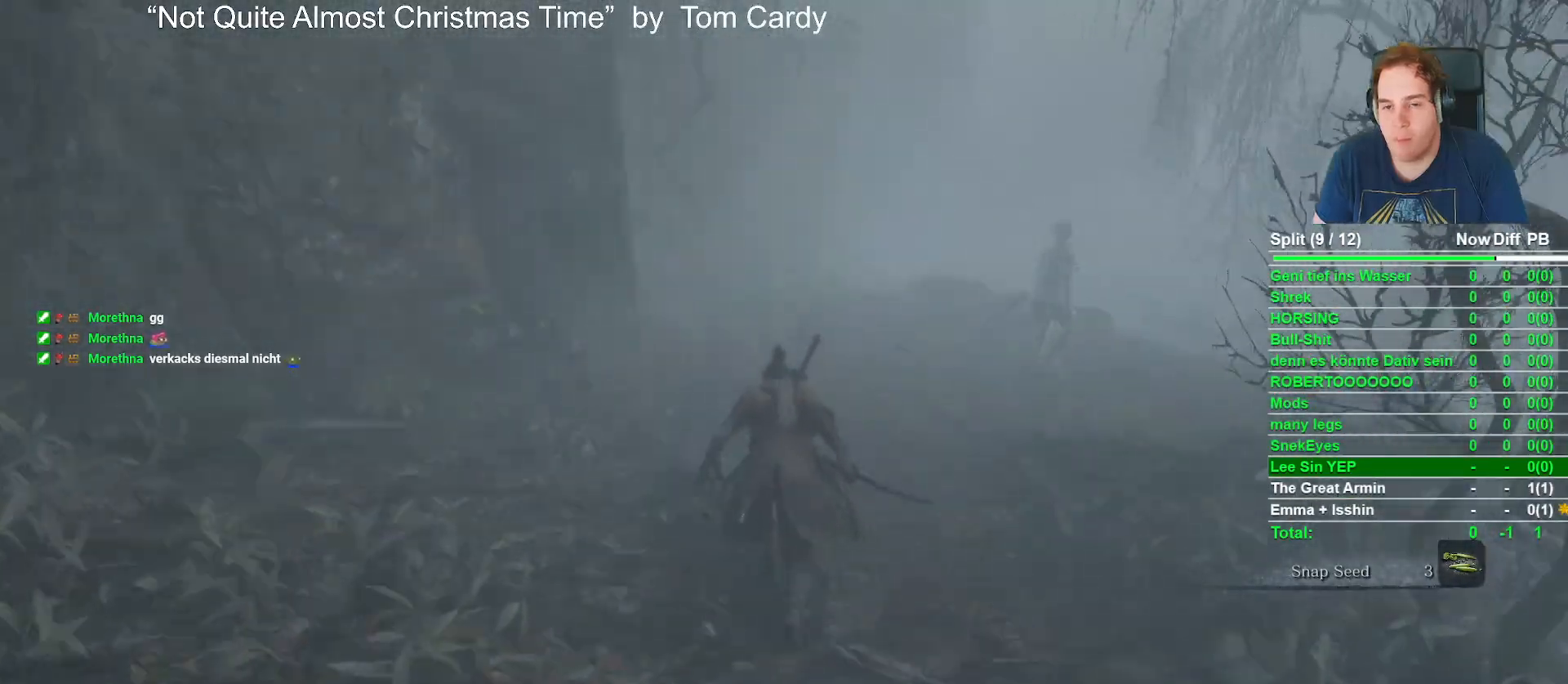
{"buttons": ["B"], "left_stick": "up", "right_stick": "center", "events": [[17, "right_stick", "center"], [200, "right_stick", "down"], [367, "right_stick", "center"]]}
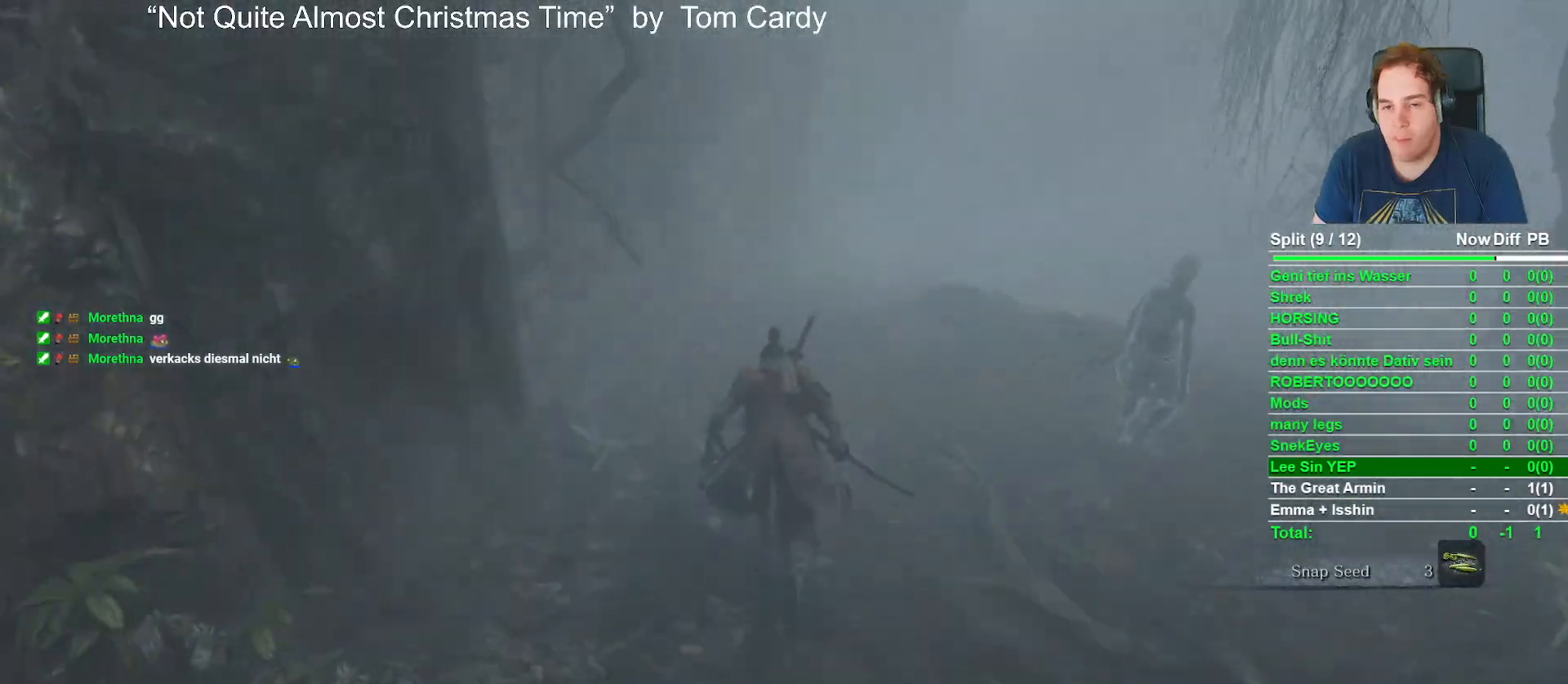
{"buttons": ["B"], "left_stick": "up", "right_stick": "center", "events": [[50, "right_stick", "down-right"], [100, "right_stick", "right"], [200, "right_stick", "center"]]}
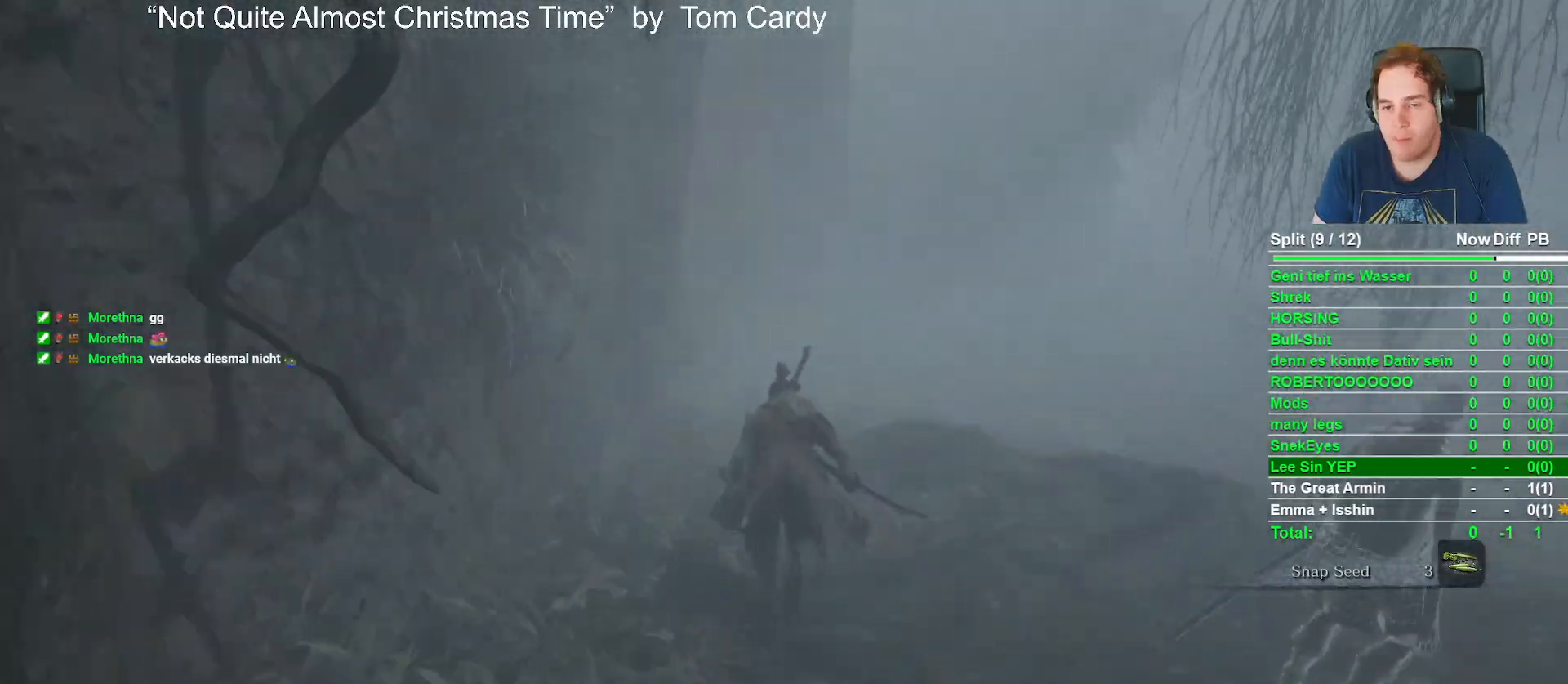
{"buttons": ["B"], "left_stick": "up", "right_stick": "center", "events": [[167, "right_stick", "up"], [300, "right_stick", "center"]]}
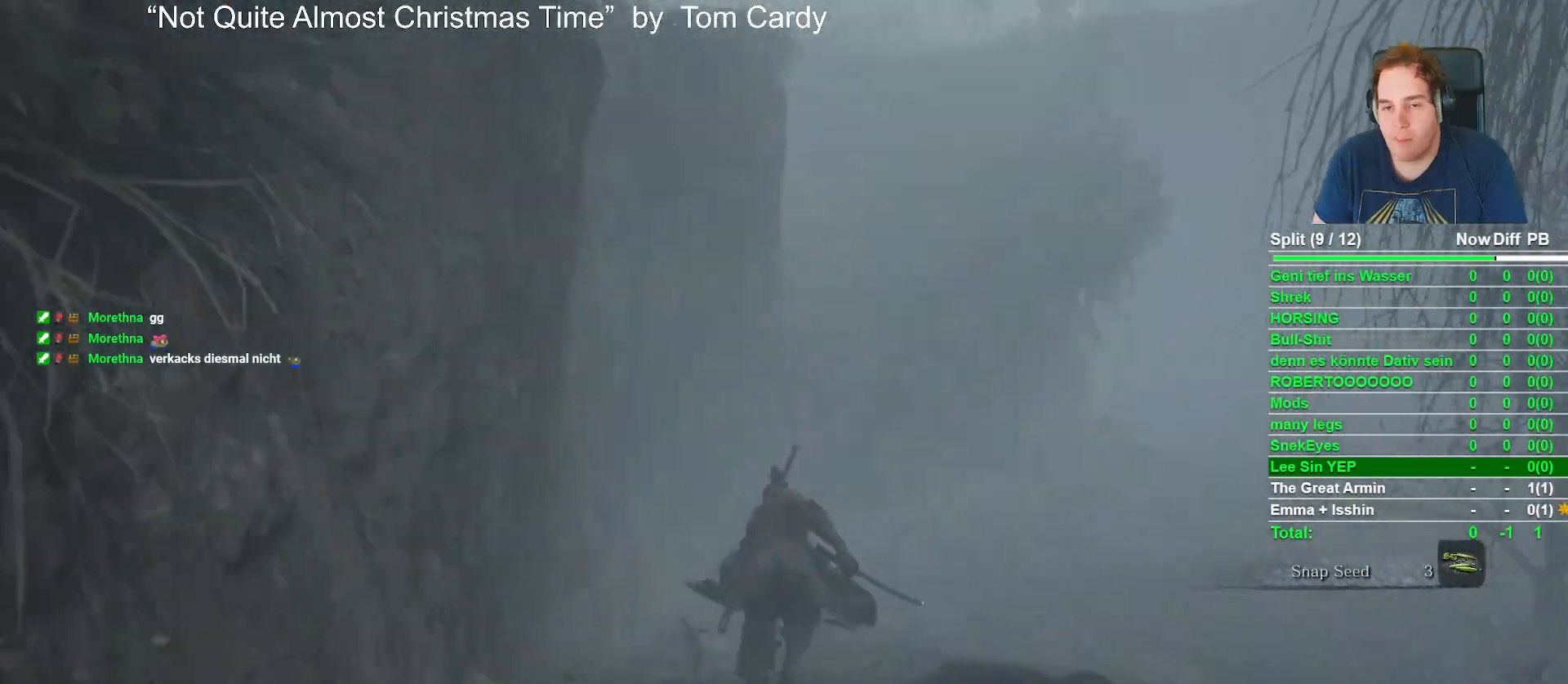
{"buttons": ["B"], "left_stick": "up", "right_stick": "center", "events": [[200, "A", "down"], [367, "A", "up"]]}
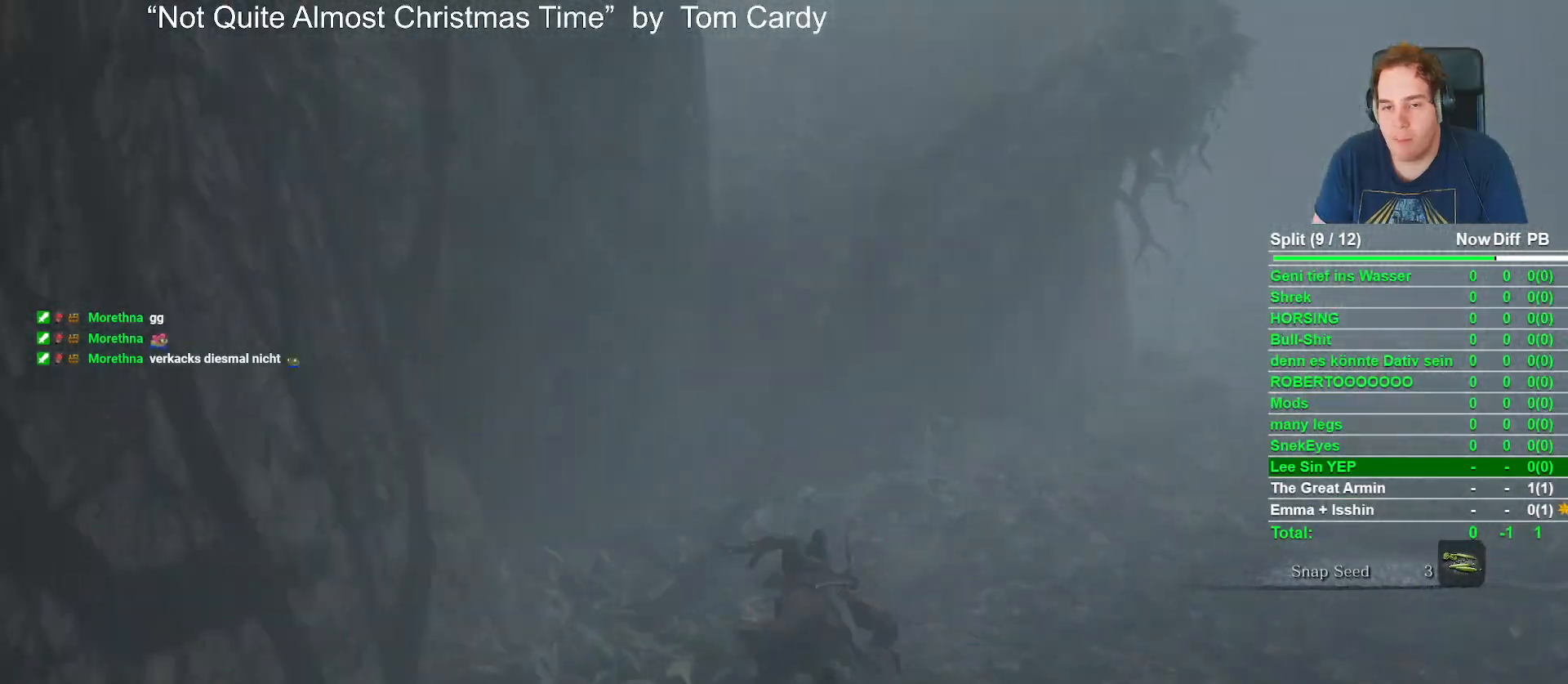
{"buttons": ["B"], "left_stick": "up", "right_stick": "center", "events": []}
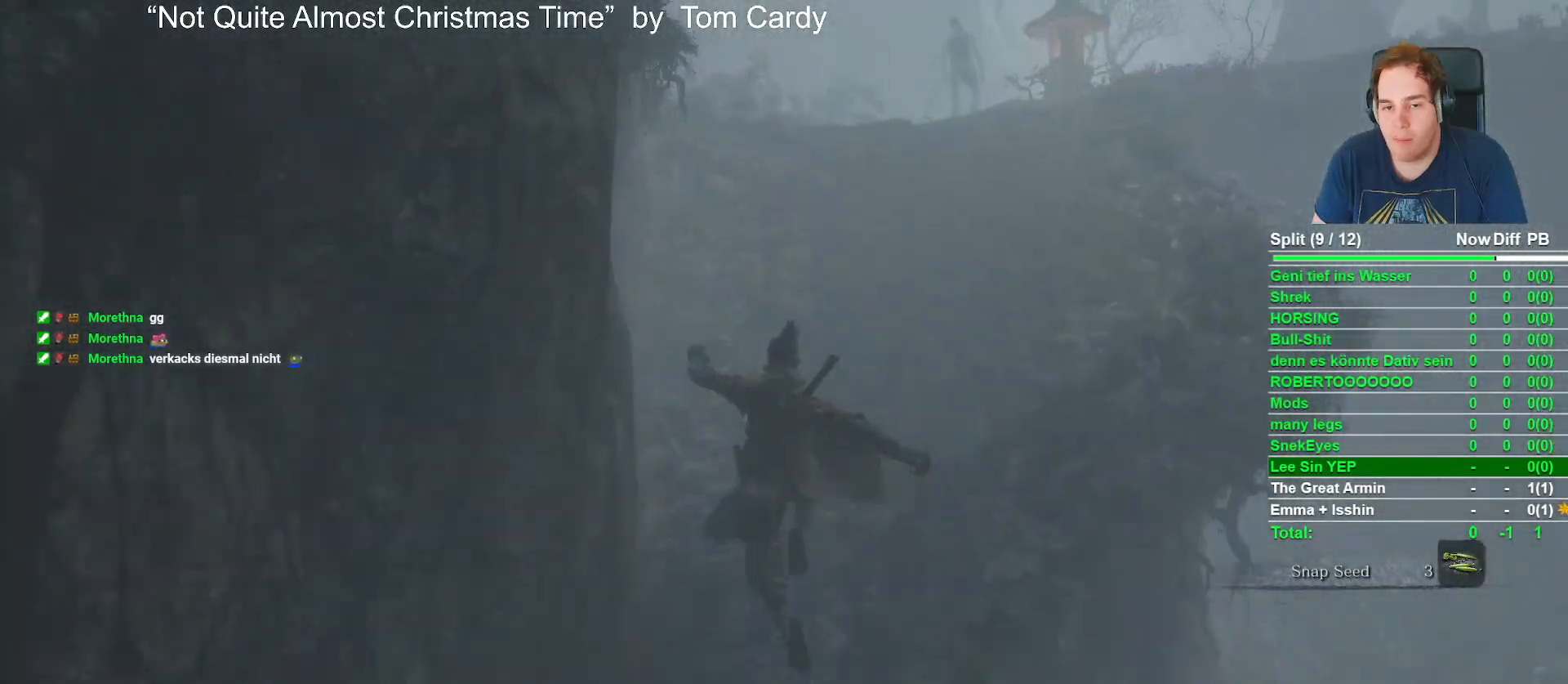
{"buttons": ["B"], "left_stick": "up", "right_stick": "down", "events": [[383, "right_stick", "down"]]}
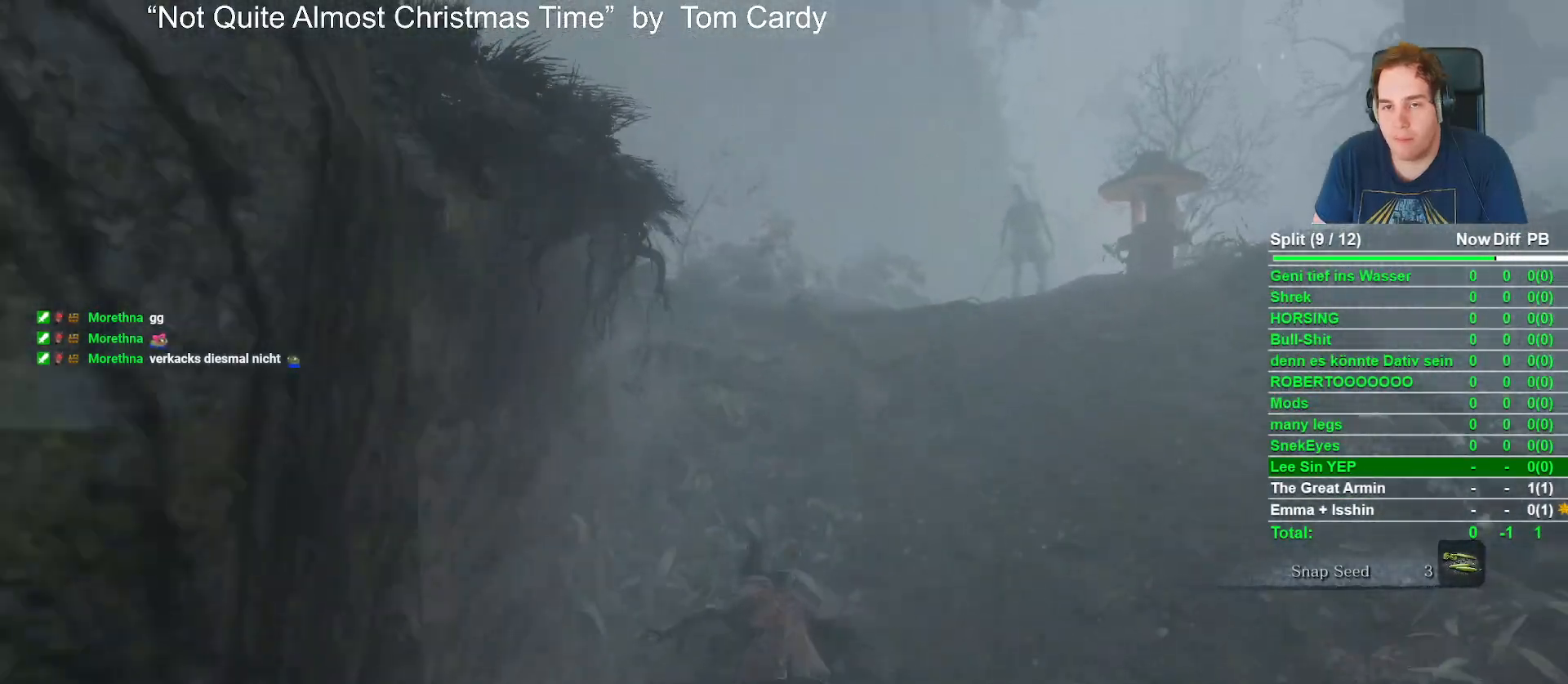
{"buttons": ["B"], "left_stick": "up", "right_stick": "center", "events": [[50, "right_stick", "center"], [200, "right_stick", "down"], [367, "right_stick", "center"]]}
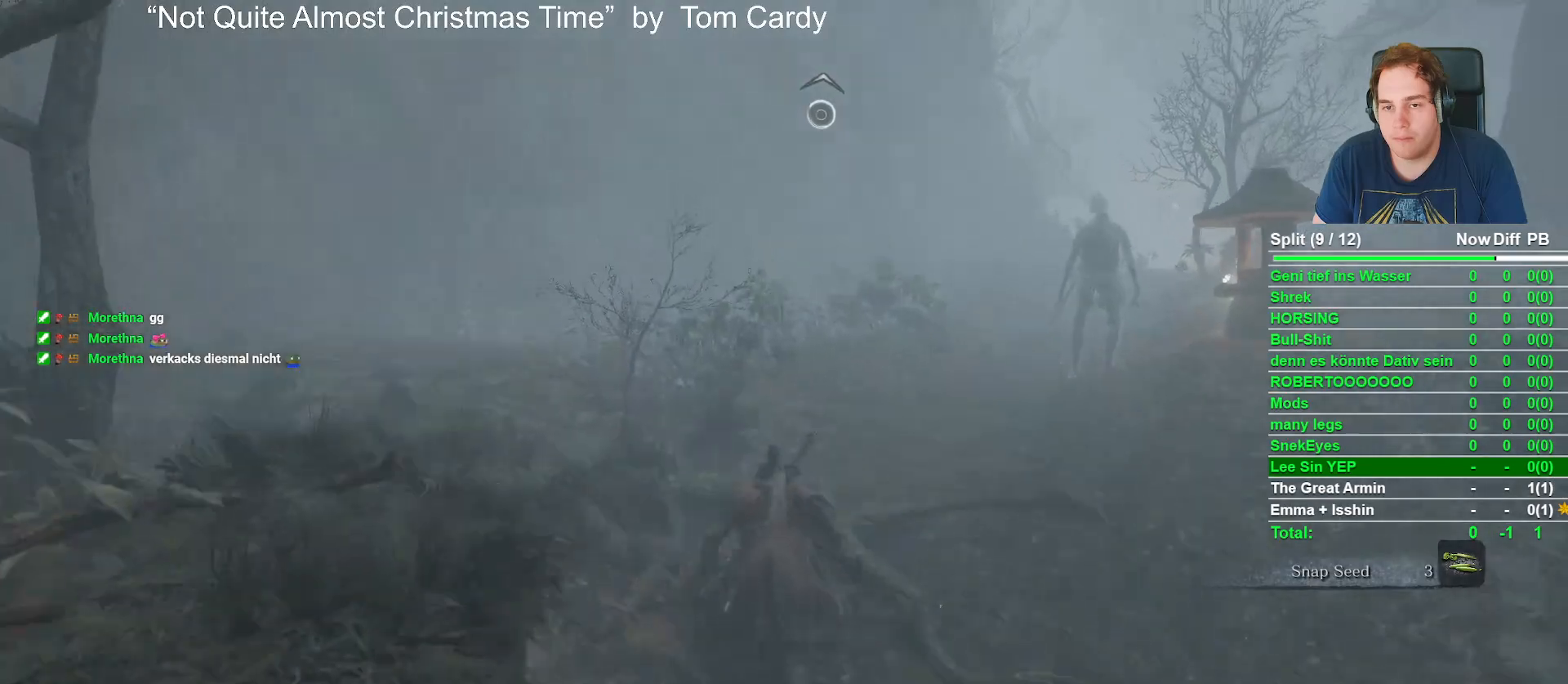
{"buttons": ["B"], "left_stick": "up", "right_stick": "down-right", "events": [[33, "right_stick", "down"], [200, "right_stick", "center"], [400, "right_stick", "down-right"]]}
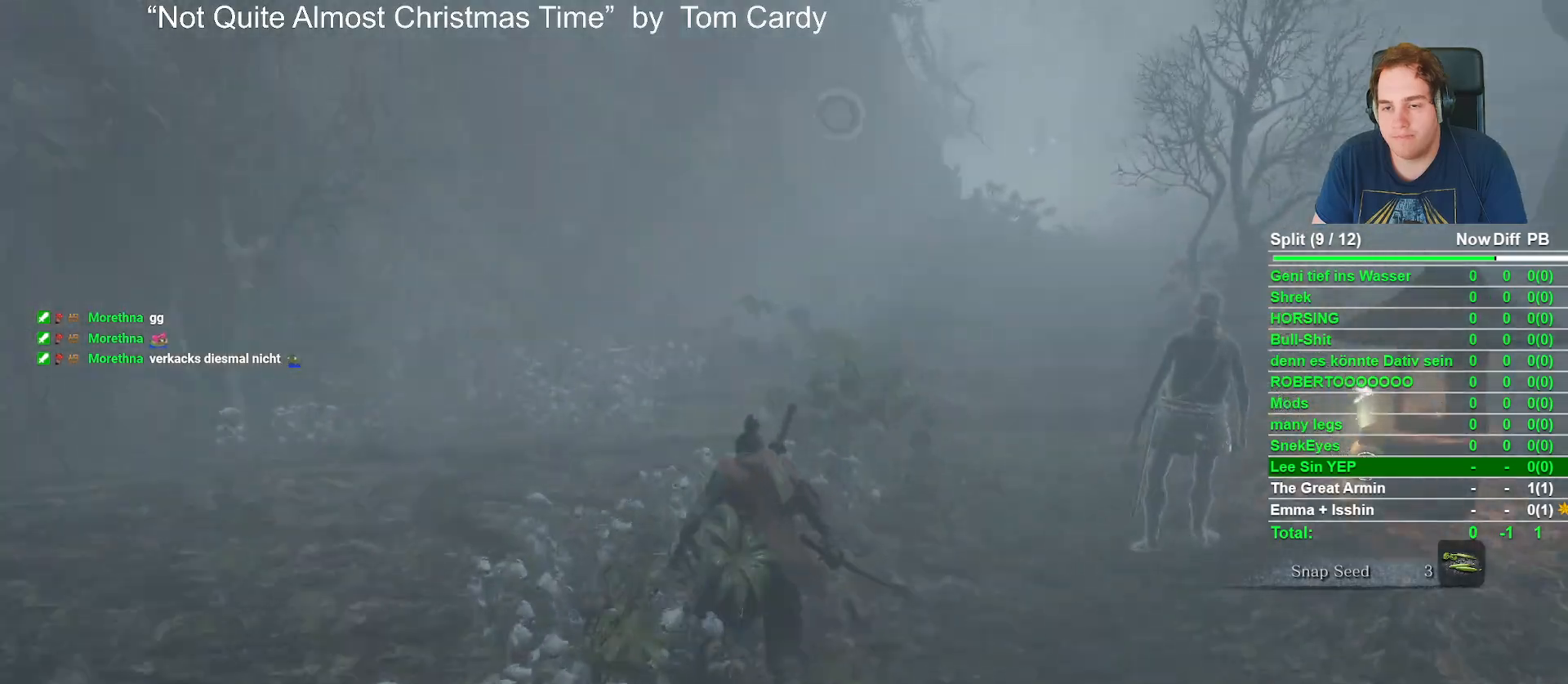
{"buttons": ["B"], "left_stick": "up", "right_stick": "center", "events": [[50, "right_stick", "center"], [217, "right_stick", "down-right"], [350, "right_stick", "center"]]}
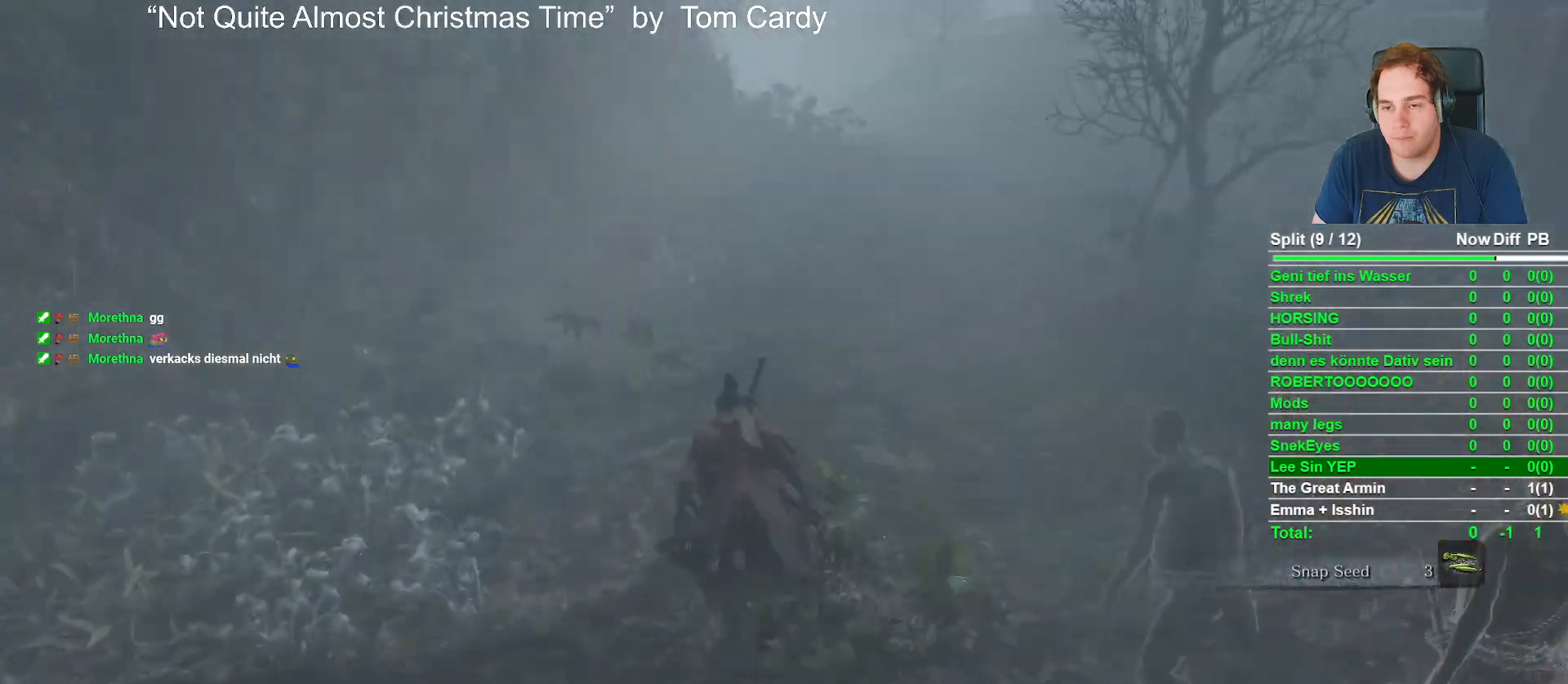
{"buttons": ["B"], "left_stick": "up", "right_stick": "center", "events": [[33, "right_stick", "down-right"], [167, "right_stick", "center"], [383, "right_stick", "right"], [500, "right_stick", "center"]]}
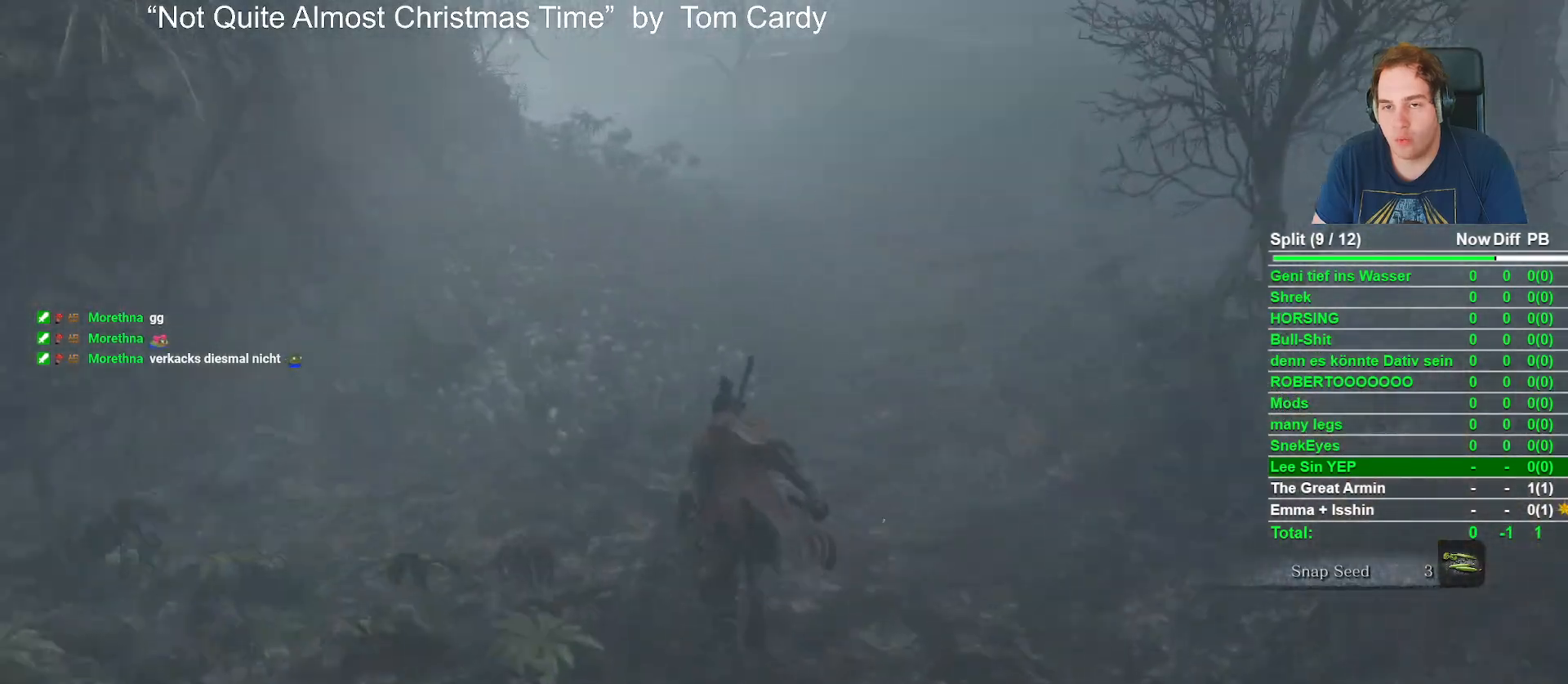
{"buttons": ["B"], "left_stick": "up", "right_stick": "center", "events": [[200, "right_stick", "right"], [317, "right_stick", "center"]]}
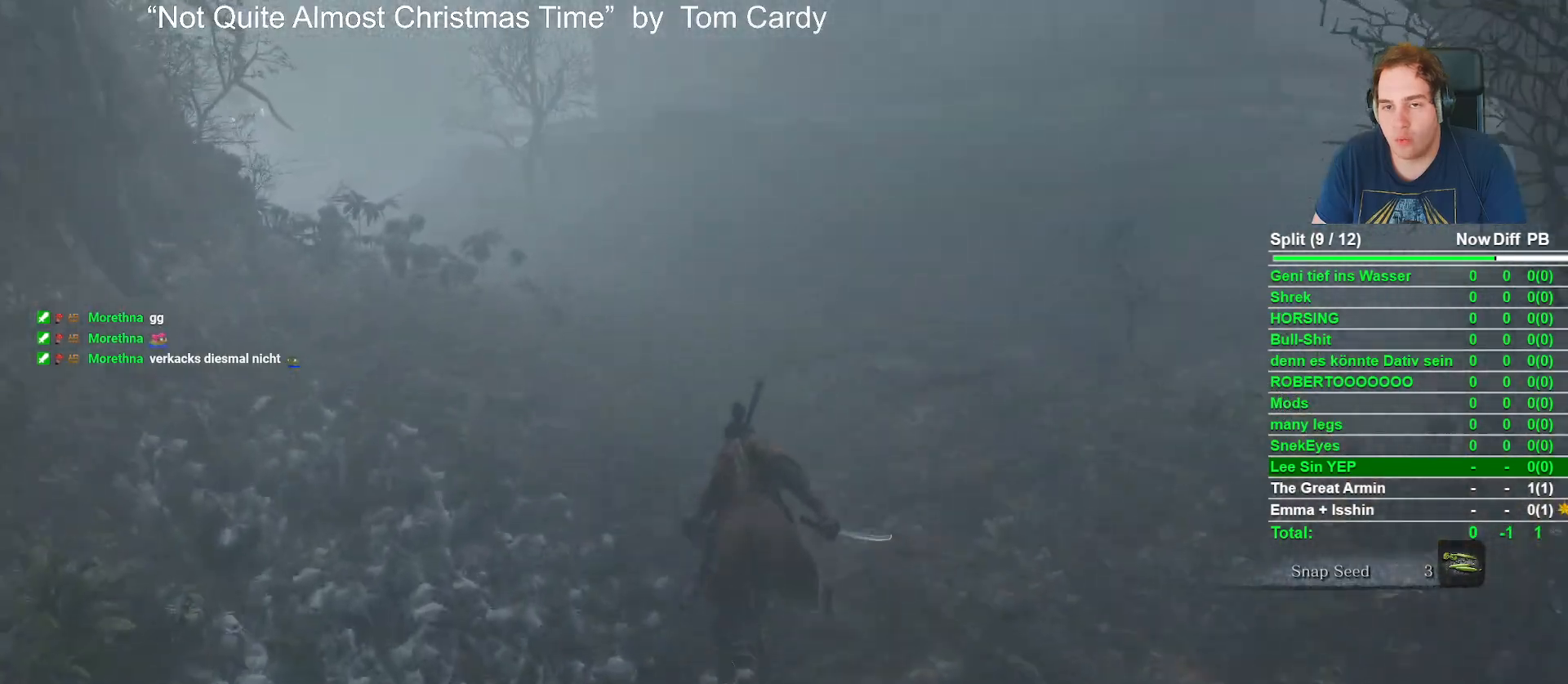
{"buttons": ["B"], "left_stick": "up", "right_stick": "center", "events": [[17, "right_stick", "right"], [167, "right_stick", "center"], [350, "right_stick", "down-right"], [483, "right_stick", "center"]]}
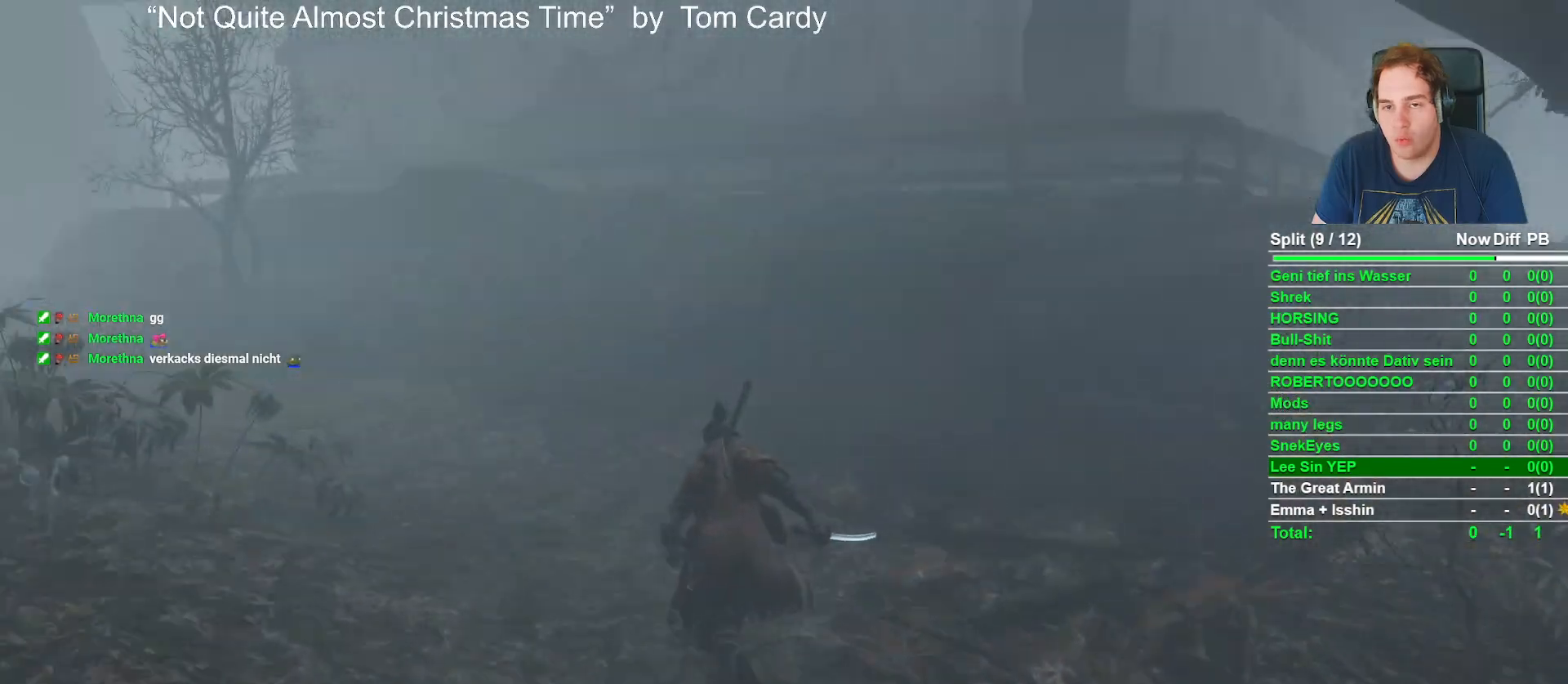
{"buttons": ["B"], "left_stick": "up", "right_stick": "center", "events": [[283, "right_stick", "right"], [500, "right_stick", "center"]]}
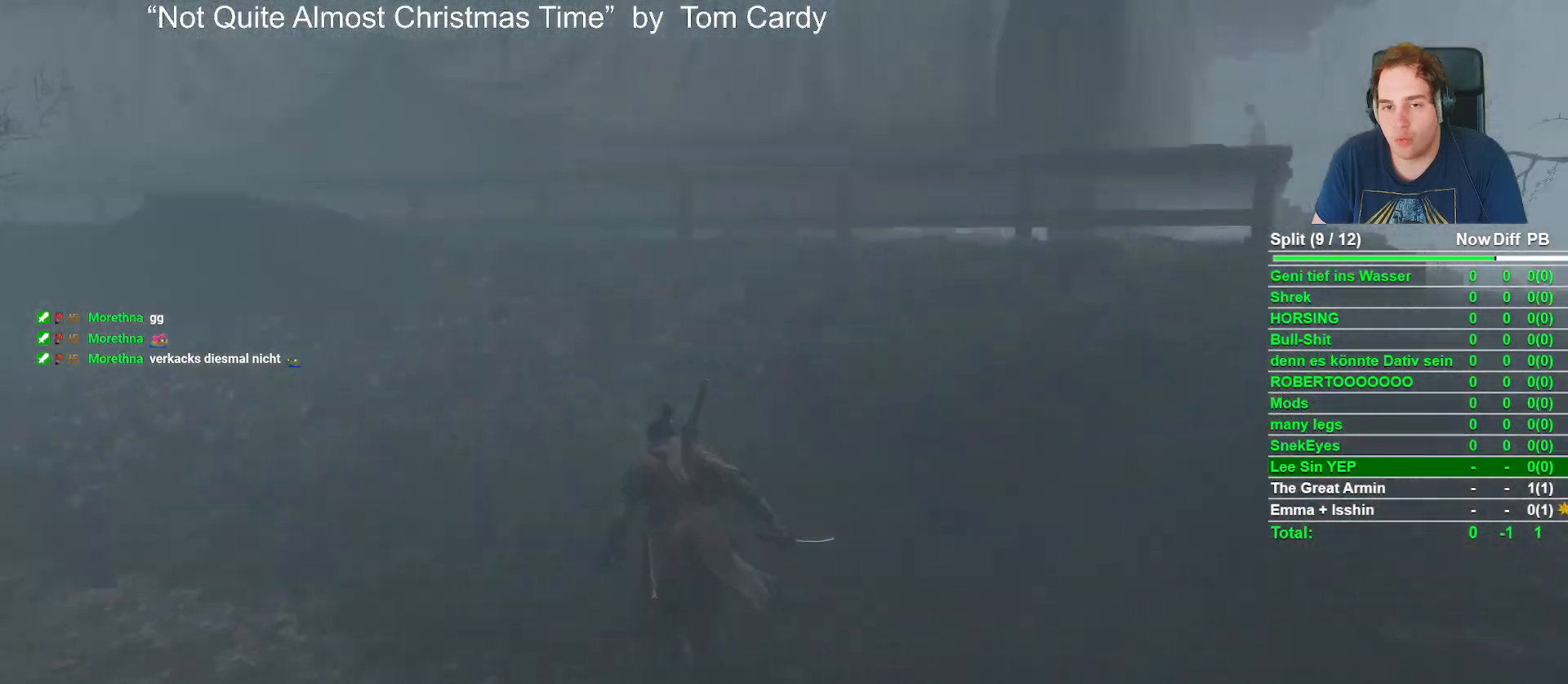
{"buttons": [], "left_stick": "up", "right_stick": "center", "events": [[217, "A", "down"], [317, "A", "up"], [383, "B", "up"]]}
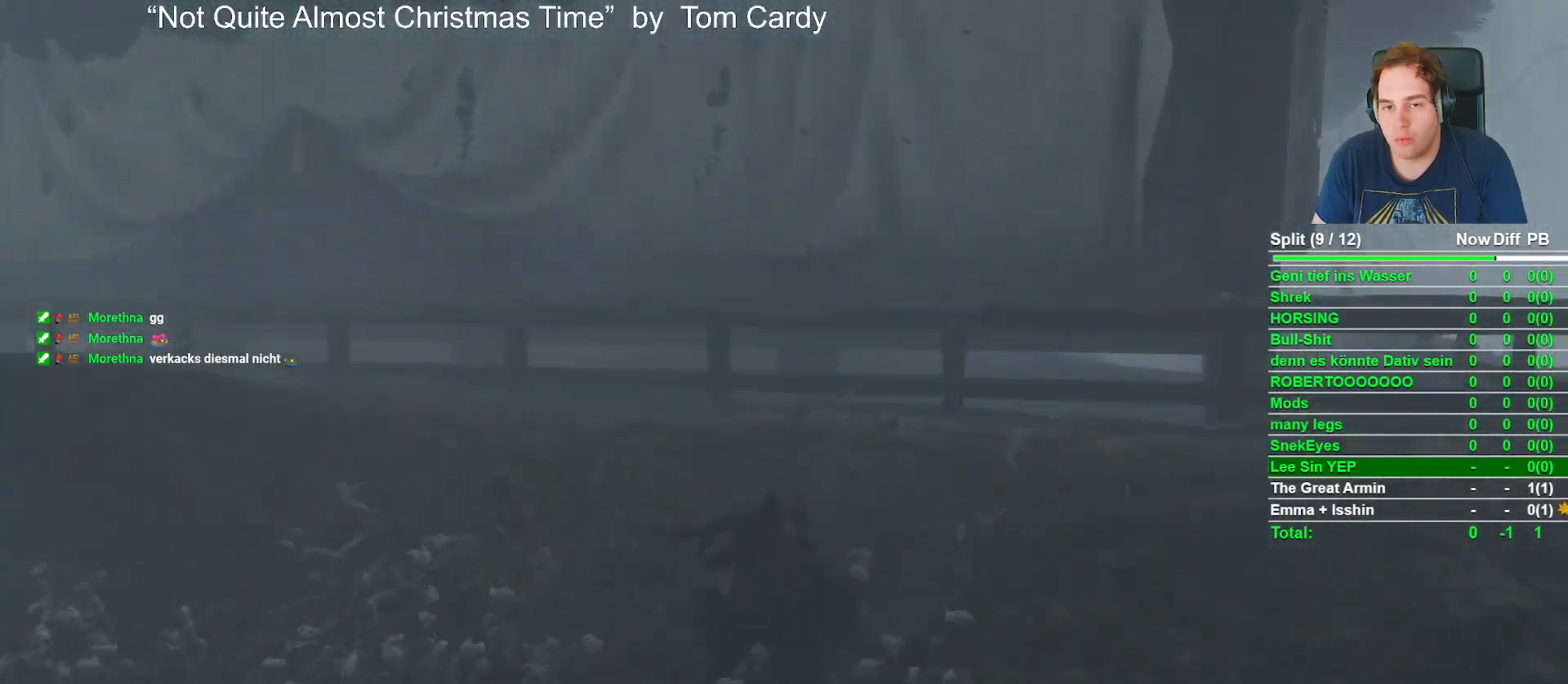
{"buttons": [], "left_stick": "up", "right_stick": "down-right", "events": [[50, "right_stick", "down-right"]]}
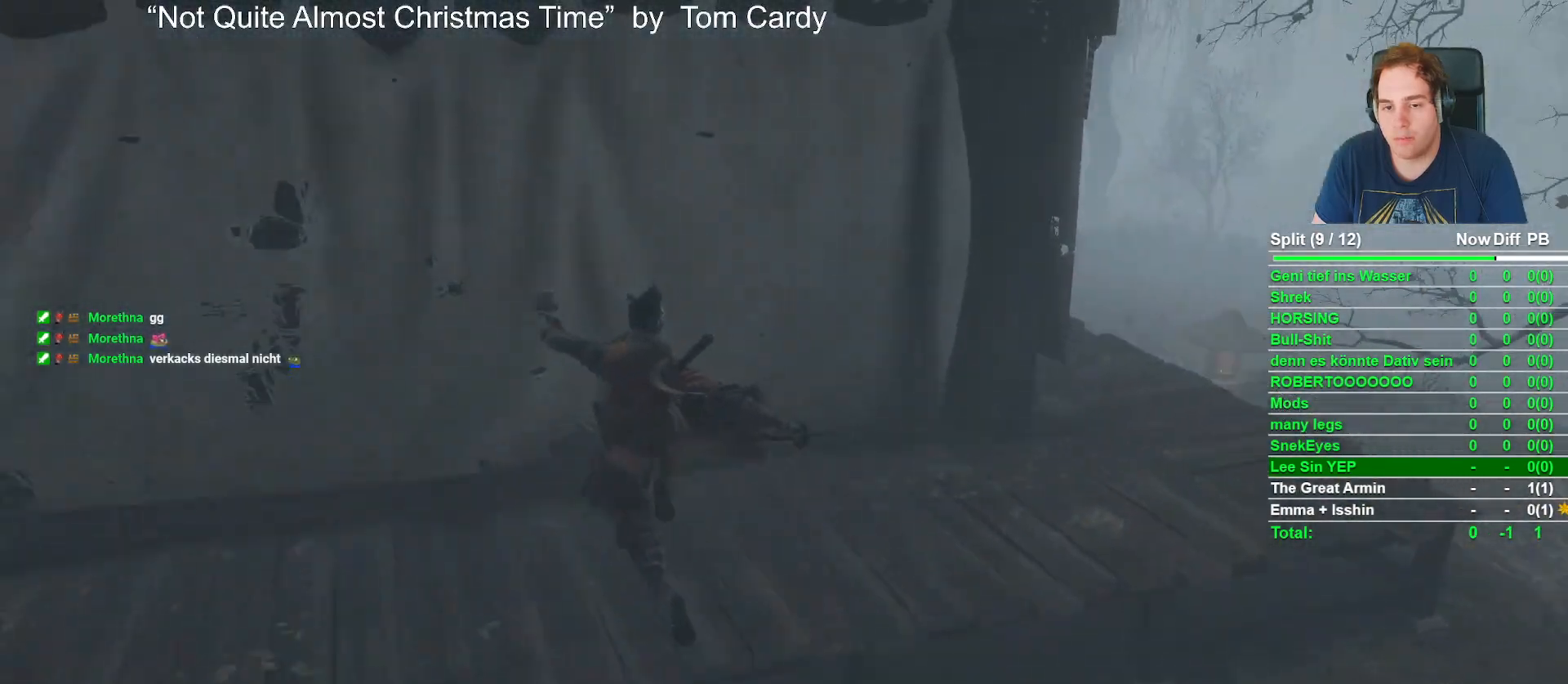
{"buttons": [], "left_stick": "up-right", "right_stick": "center", "events": [[83, "left_stick", "up-right"], [100, "right_stick", "right"], [383, "right_stick", "center"]]}
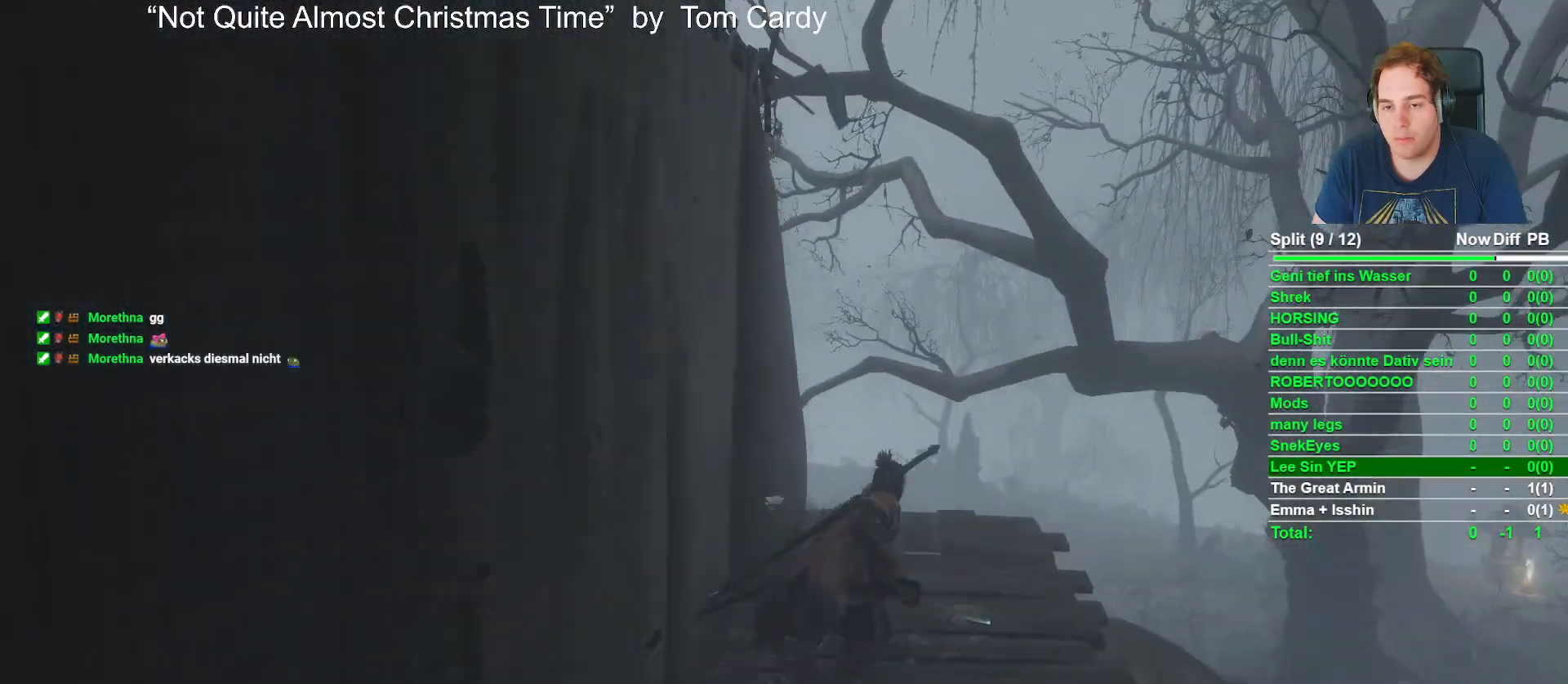
{"buttons": [], "left_stick": "up", "right_stick": "center", "events": [[83, "right_stick", "up"], [217, "left_stick", "up"], [217, "right_stick", "center"]]}
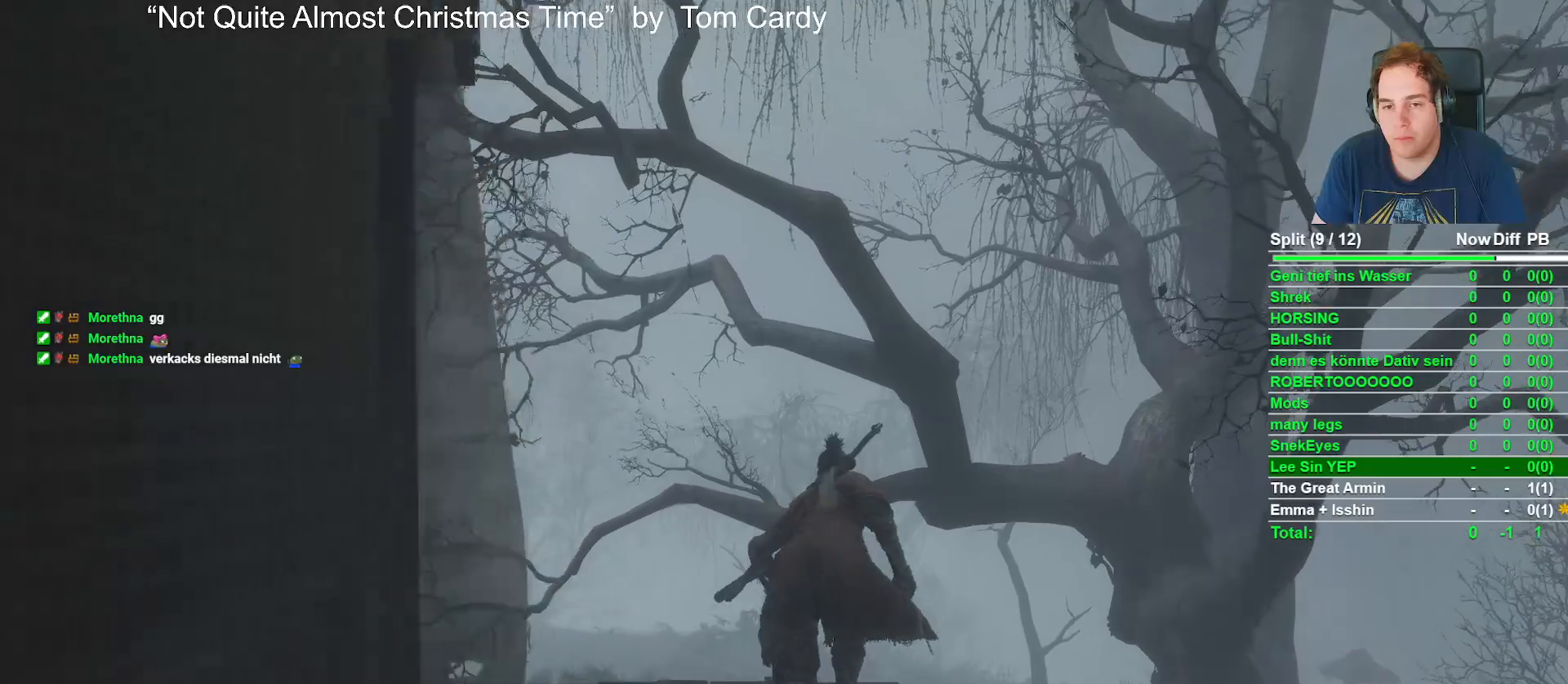
{"buttons": [], "left_stick": "up", "right_stick": "center", "events": [[167, "A", "down"], [350, "A", "up"]]}
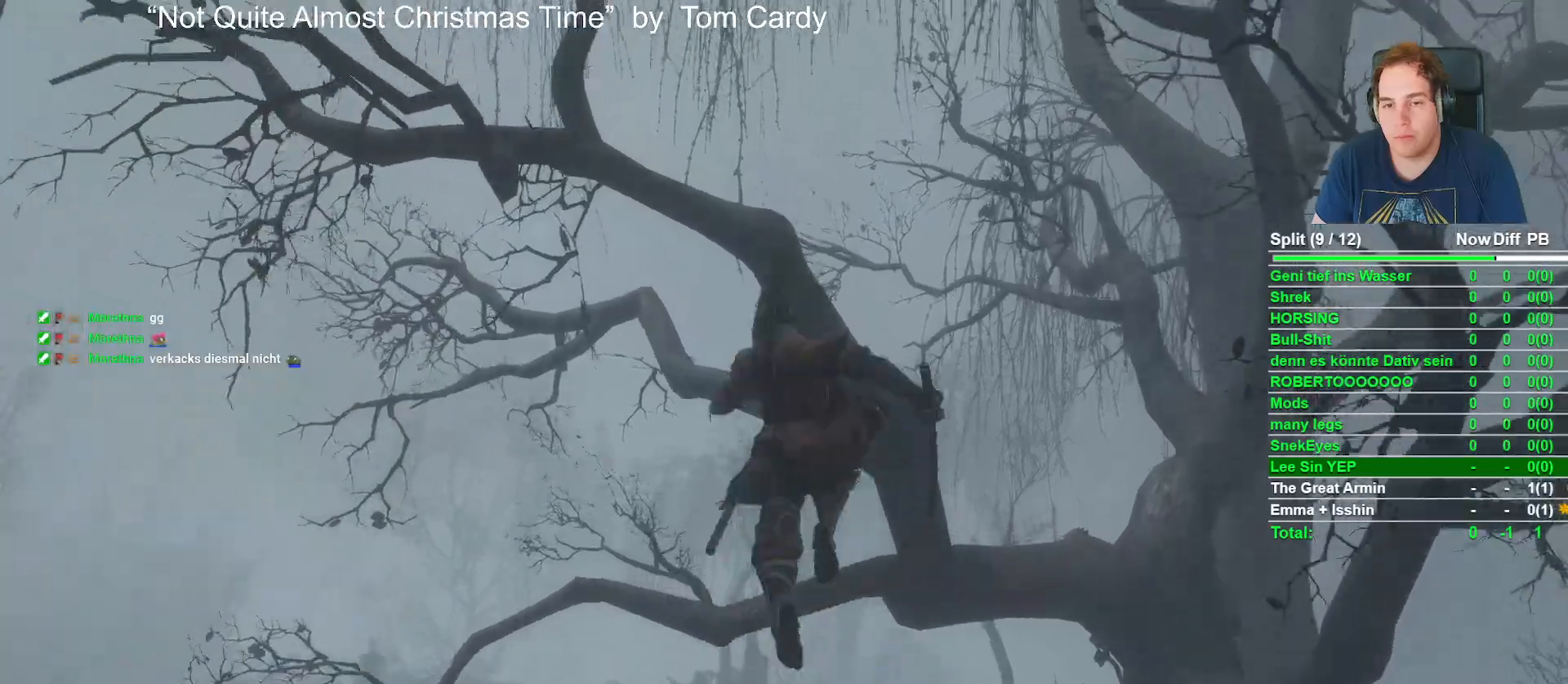
{"buttons": [], "left_stick": "up", "right_stick": "center", "events": [[33, "right_stick", "left"], [100, "right_stick", "up-left"], [283, "right_stick", "center"], [333, "A", "down"], [500, "A", "up"]]}